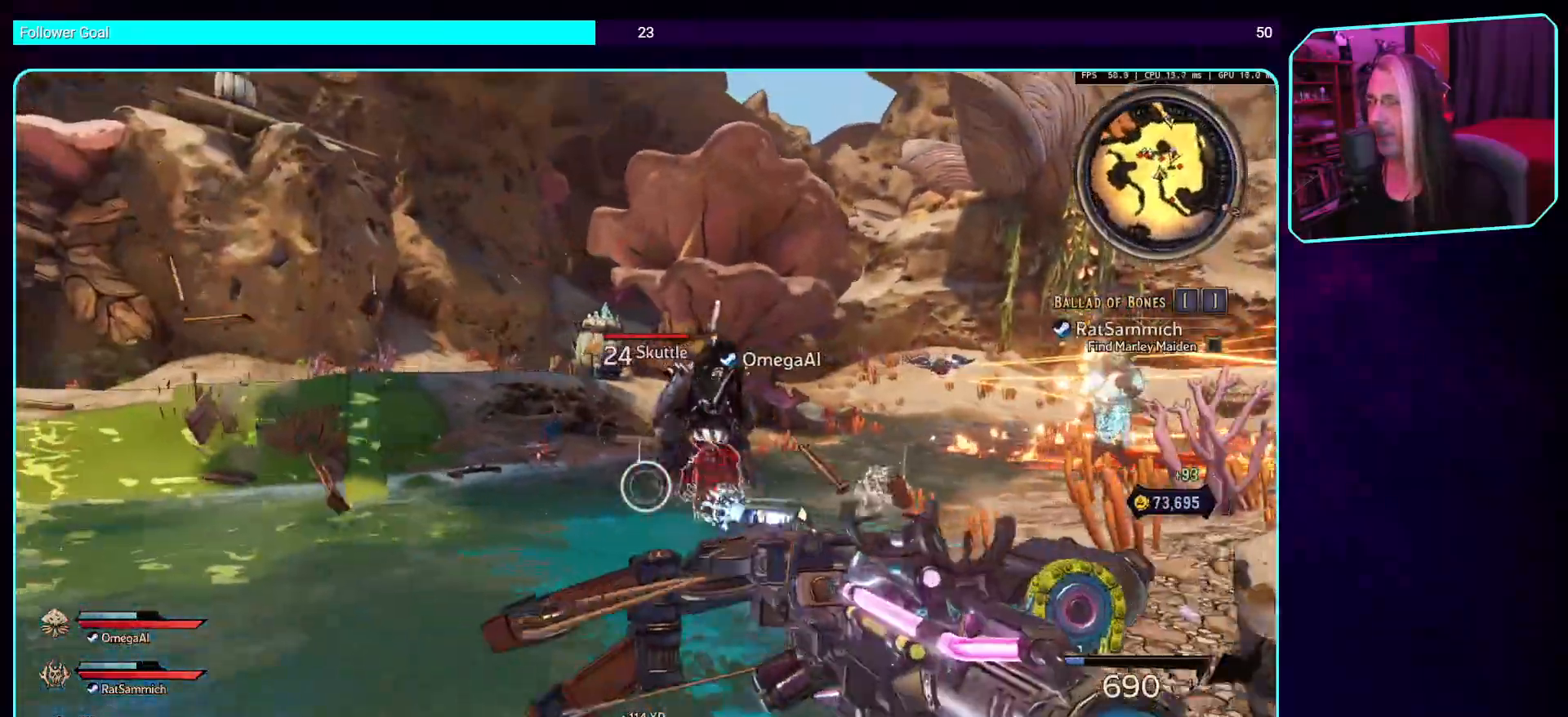
Gameplay with keyboard and mouse; each line is a JSON object with the keys and mouse buttons held at the frame after it. "events" lists presses ("down") and releases ("up") of "a", "ctrl", "d", "e", "q", "s", "shift", "space", "w", "mouse_left", "mouse_wheel", "mouse_right", "mouse_mb4" and "mouse_mb5" between this image and that frame as [ms after this image, input, new state], when the widget could be followed in between. "mouse_left", "mouse_wheel", "mouse_right", "mouse_mb4", "mouse_mb5" = the "left", "wheel", "right", "mb4", "mb5" buttons of the "mouse" list. No other keys are recorded. "wheel" means that the mouse wheel is clicked or scrolled. Mouse movement is not recorded.
{"keys": ["a"], "mouse": ["left"], "events": [[151, "space", "up"], [168, "w", "up"]]}
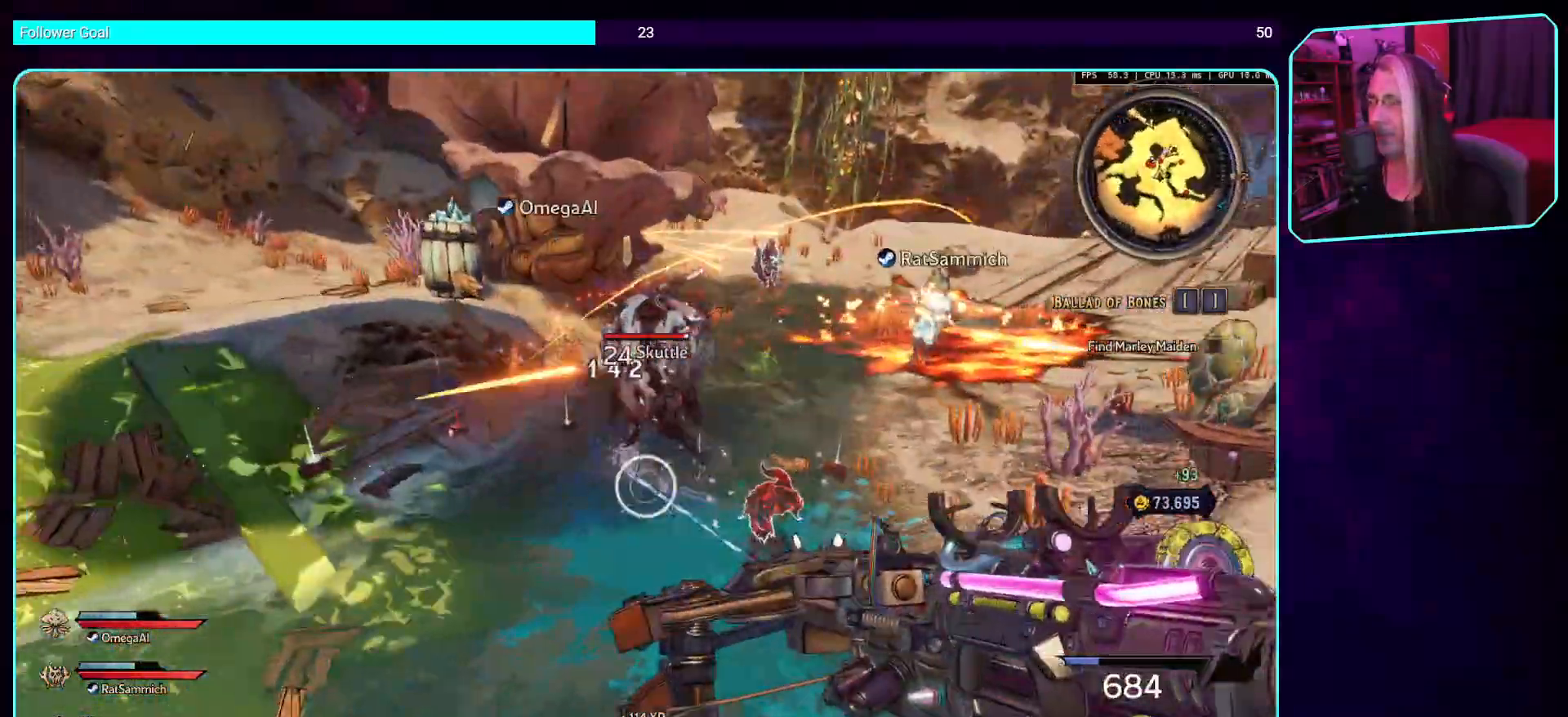
{"keys": ["w"], "mouse": ["left"], "events": [[184, "w", "down"], [319, "a", "up"]]}
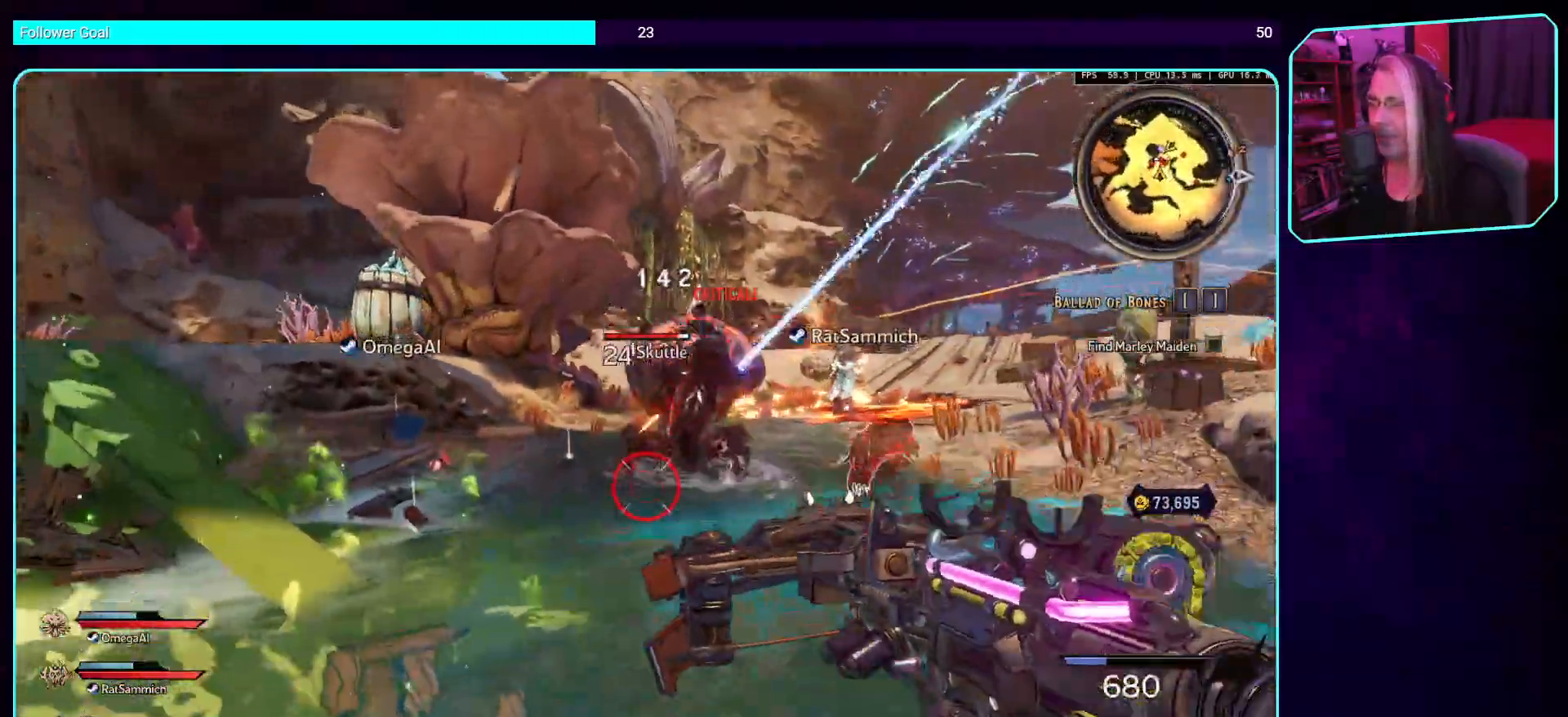
{"keys": ["w"], "mouse": ["left"], "events": []}
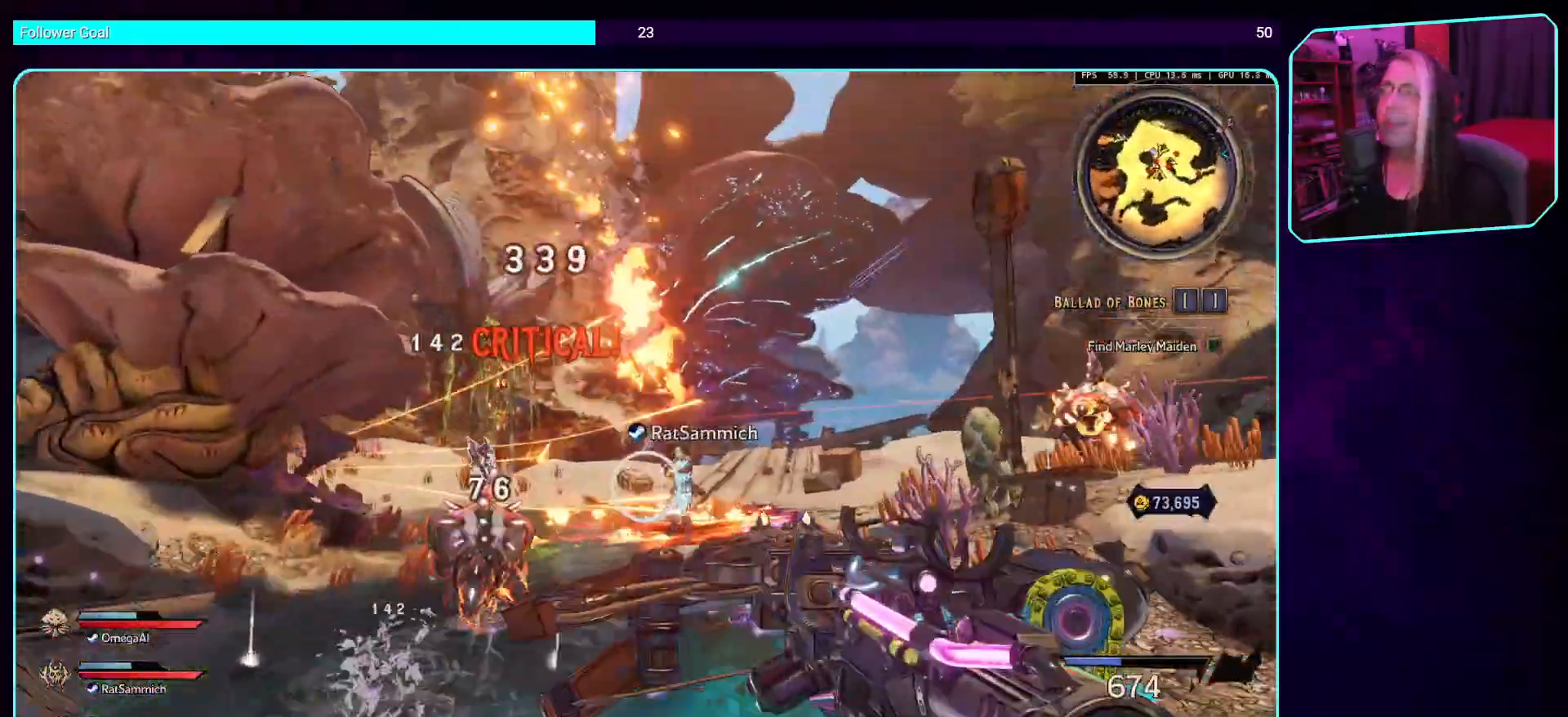
{"keys": [], "mouse": ["left", "mb4"], "events": [[454, "w", "up"], [487, "mouse_mb4", "down"]]}
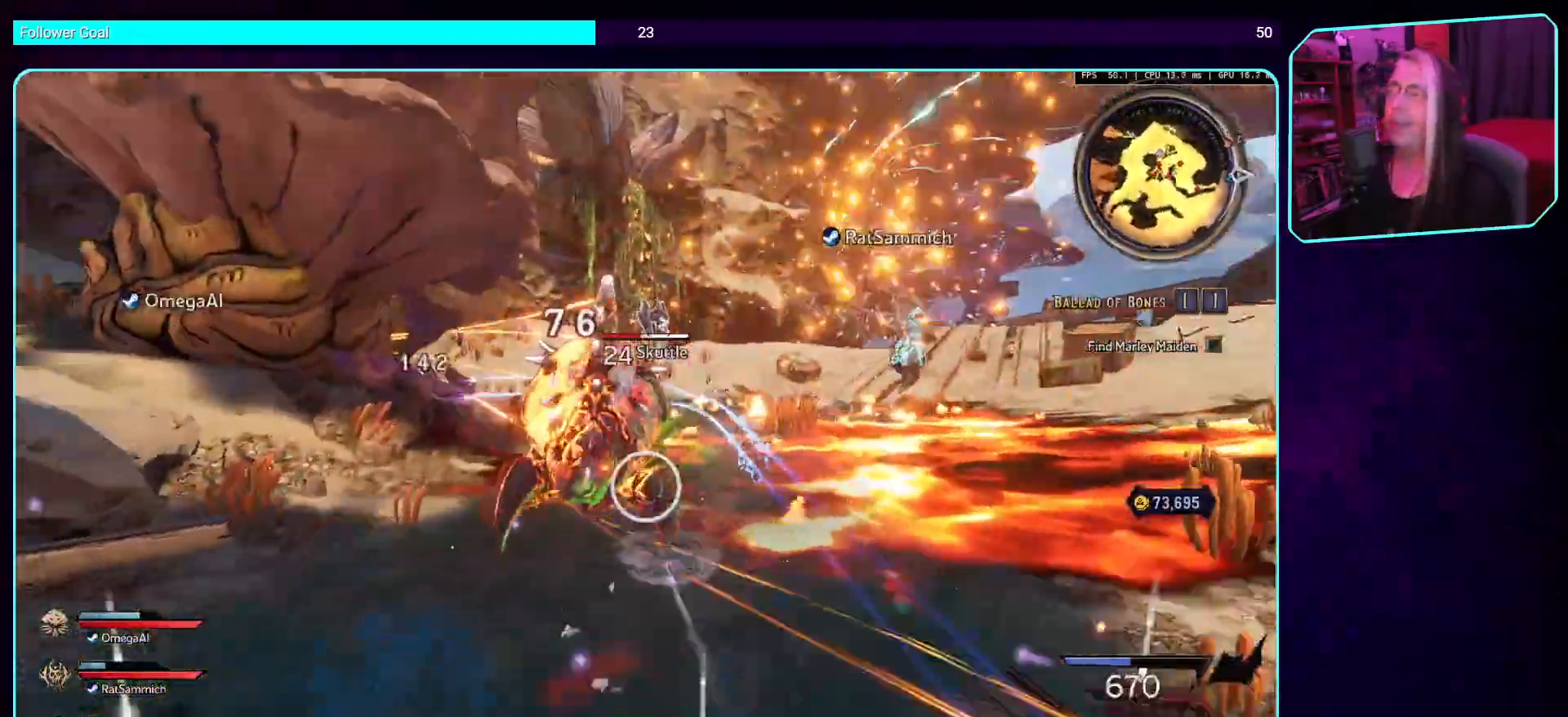
{"keys": [], "mouse": [], "events": [[151, "mouse_mb4", "up"], [269, "mouse_mb4", "down"], [420, "mouse_mb4", "up"], [437, "mouse_left", "up"]]}
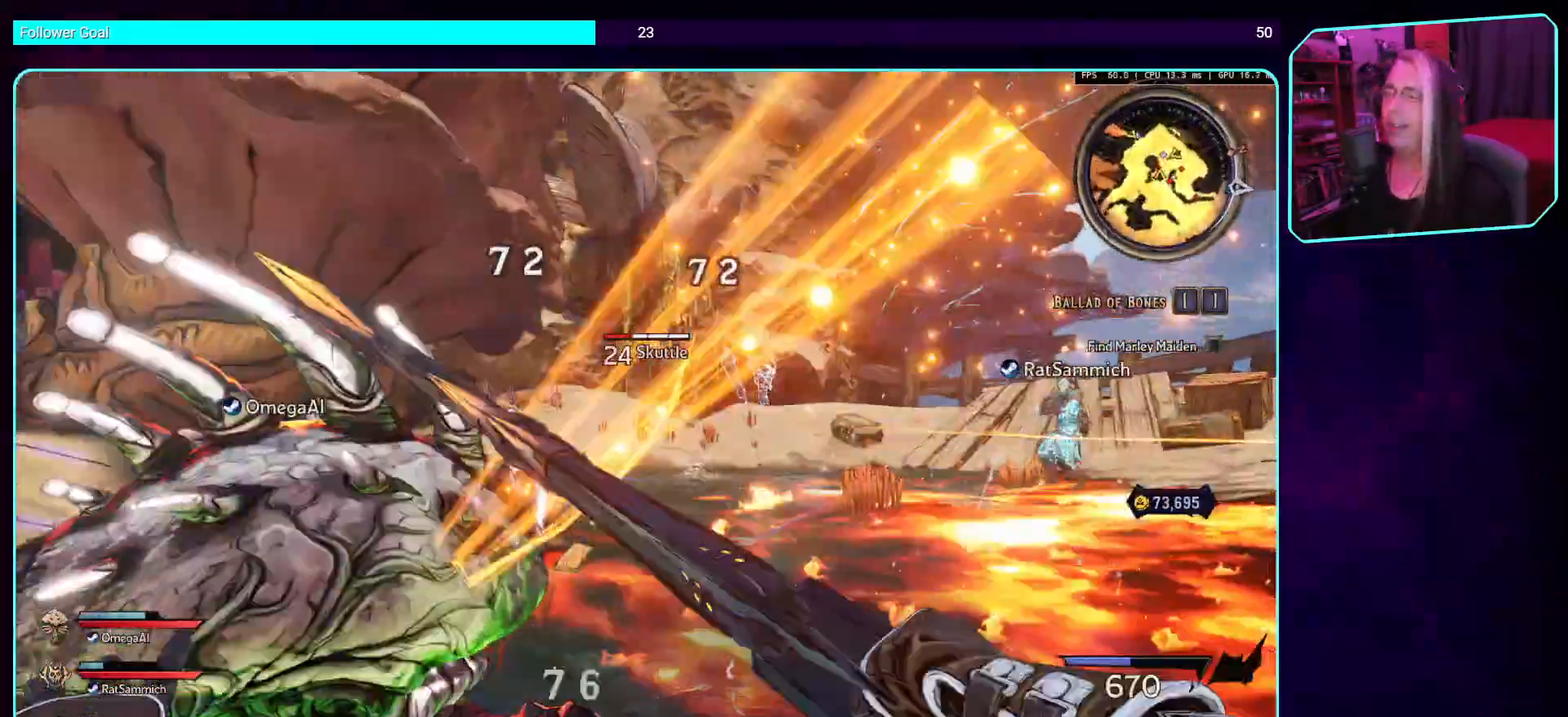
{"keys": [], "mouse": [], "events": [[268, "s", "down"], [503, "s", "up"]]}
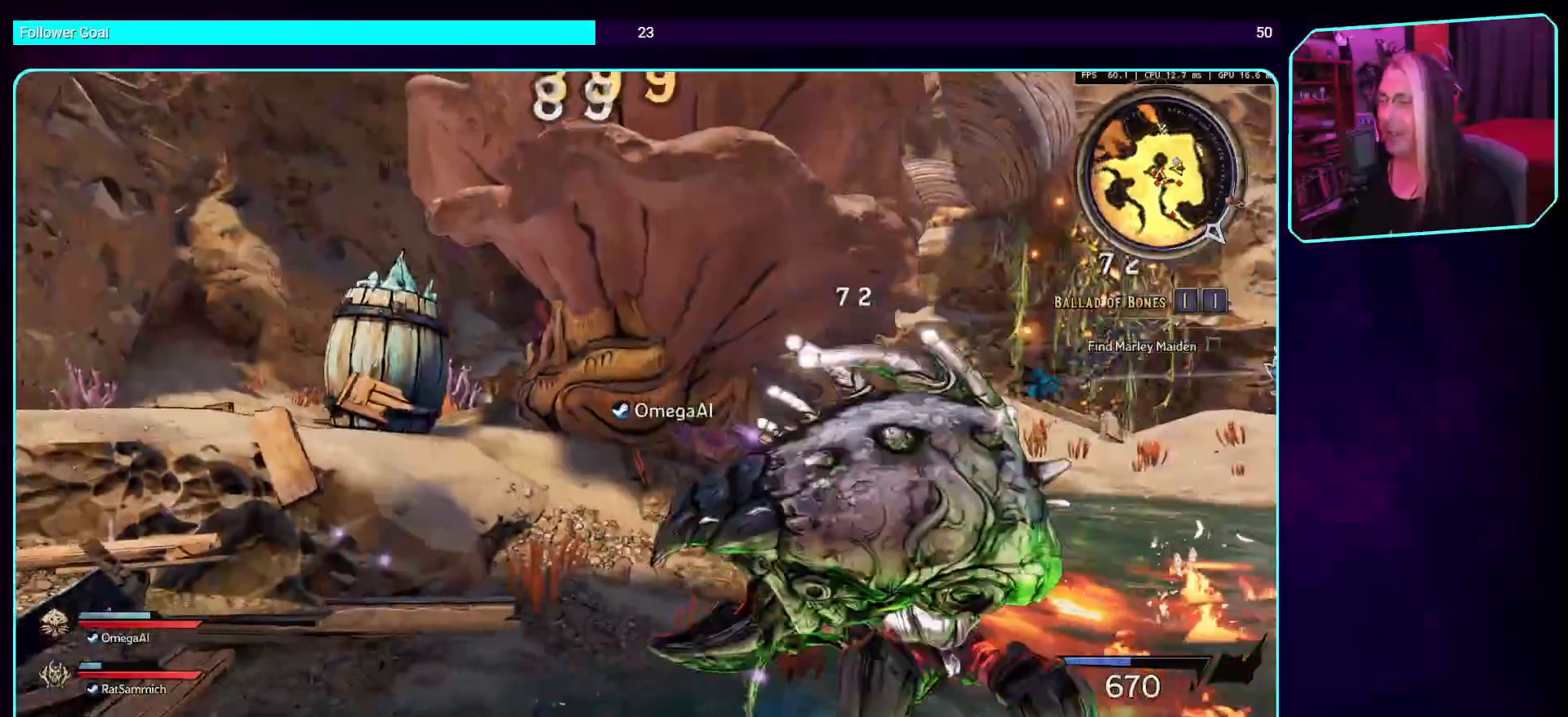
{"keys": [], "mouse": [], "events": [[168, "mouse_wheel", "down"], [319, "mouse_wheel", "up"]]}
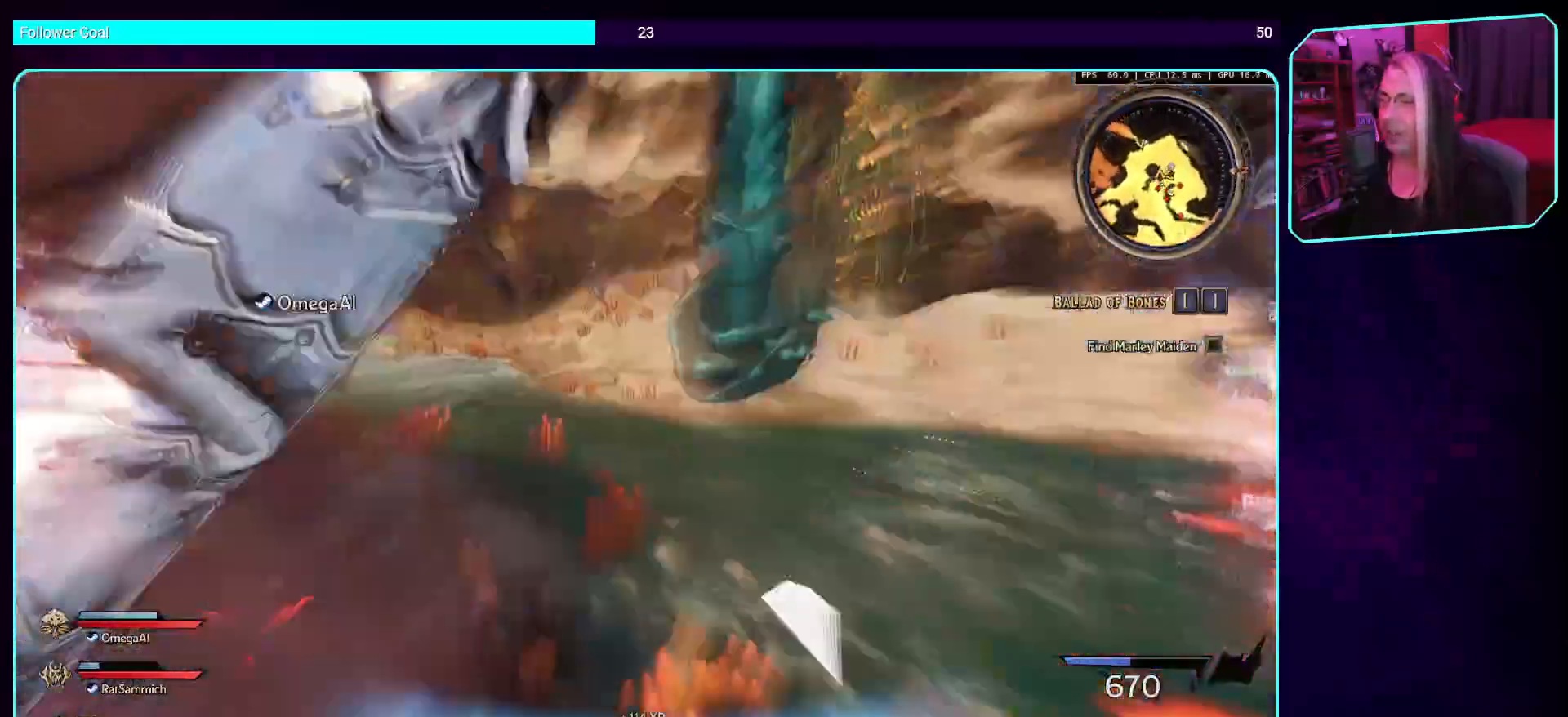
{"keys": ["a"], "mouse": [], "events": [[353, "a", "down"]]}
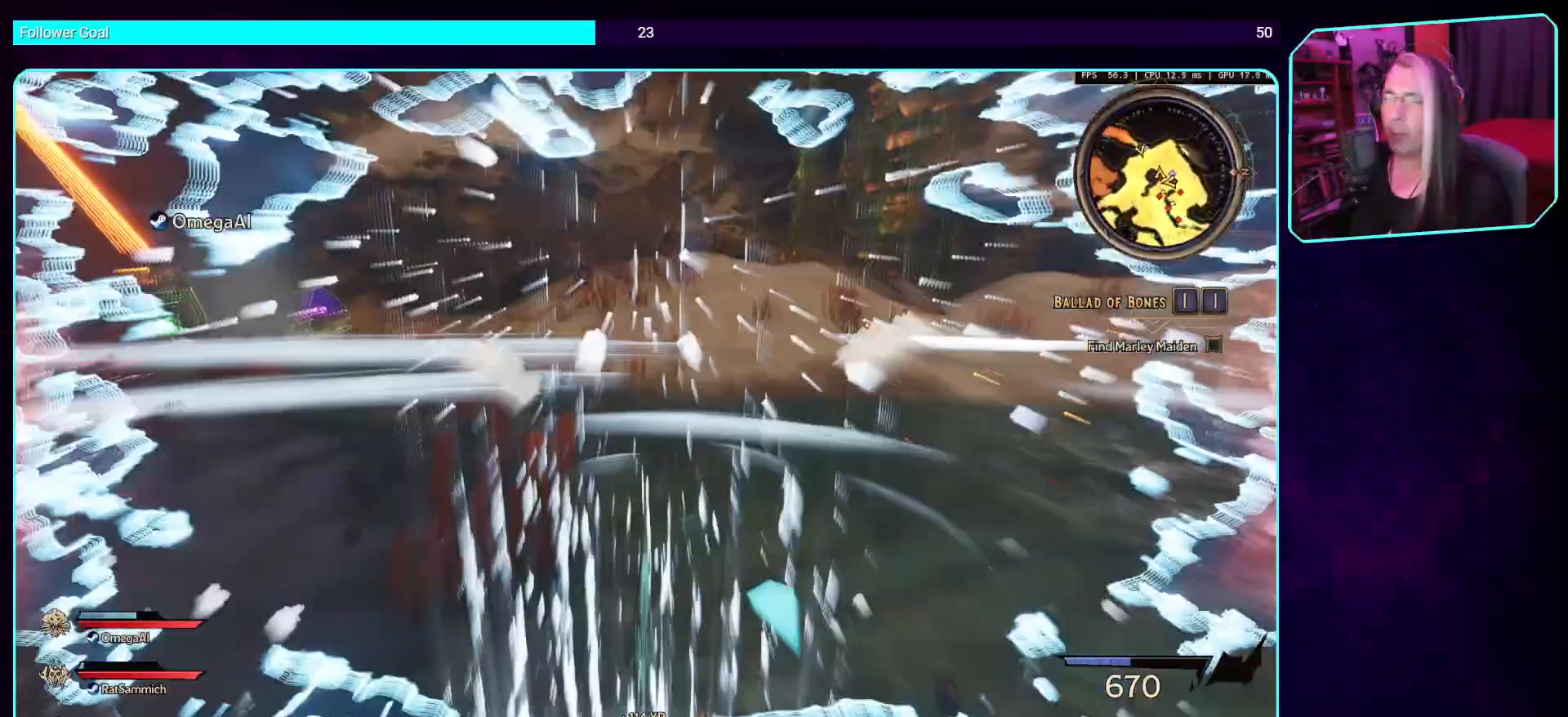
{"keys": ["a"], "mouse": [], "events": []}
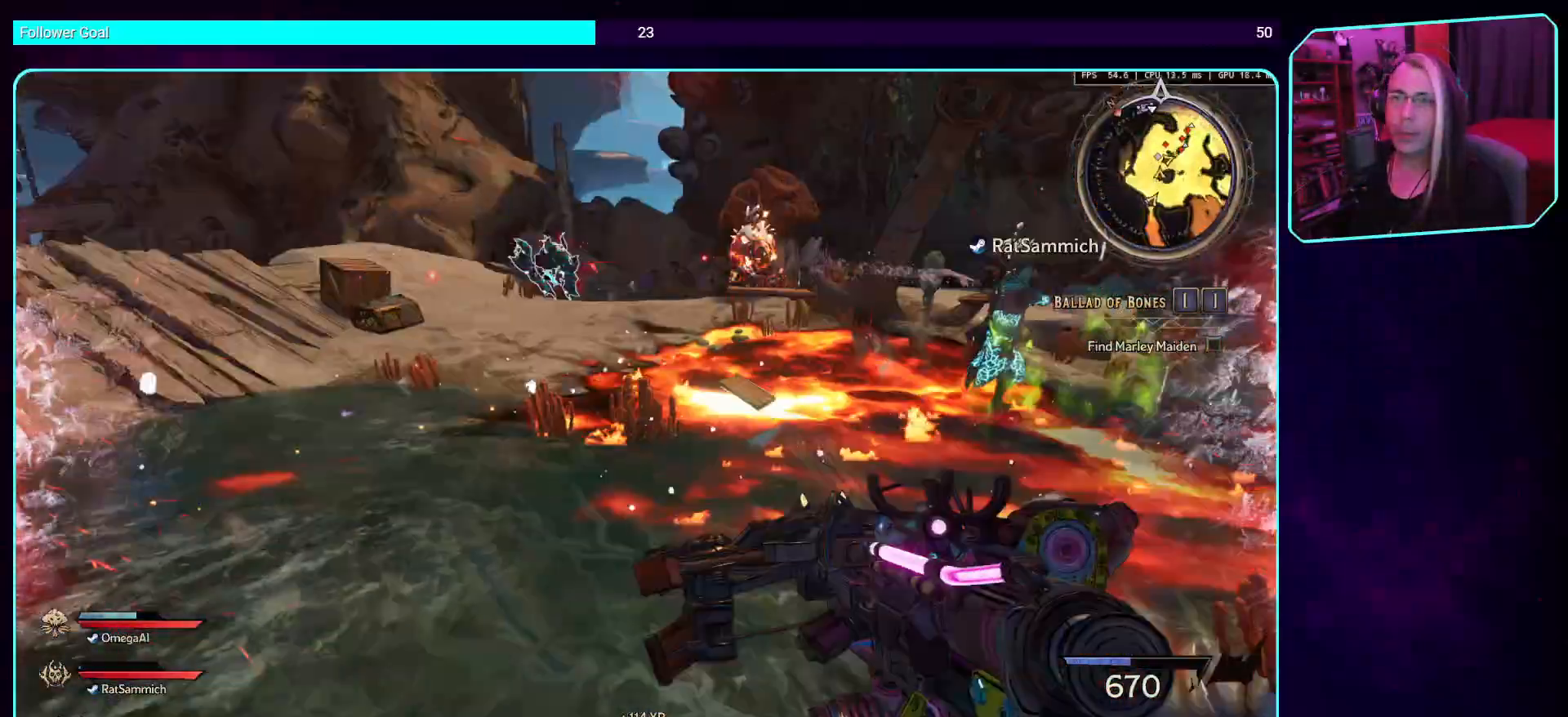
{"keys": ["a"], "mouse": ["left"], "events": [[453, "mouse_left", "down"]]}
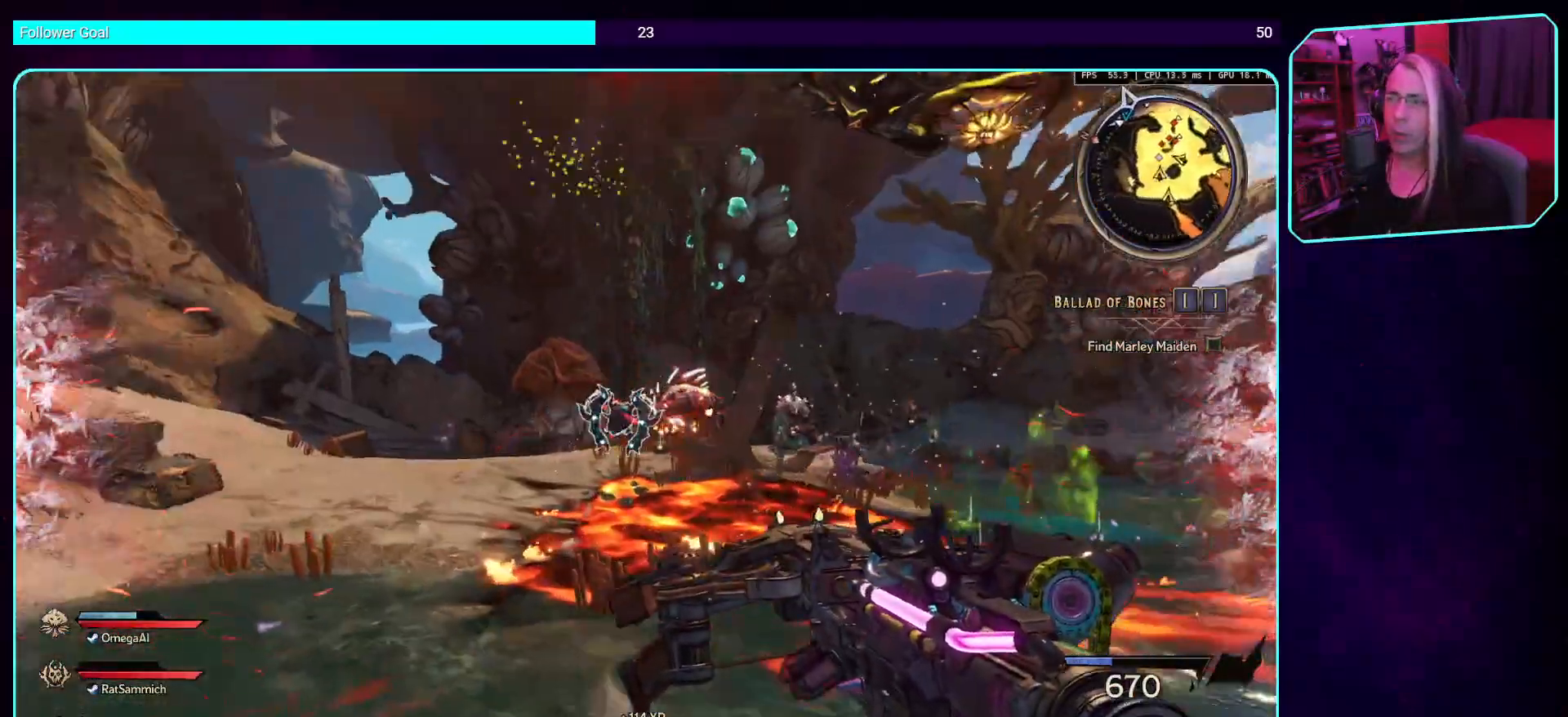
{"keys": ["a"], "mouse": ["left"], "events": [[185, "w", "down"], [454, "w", "up"]]}
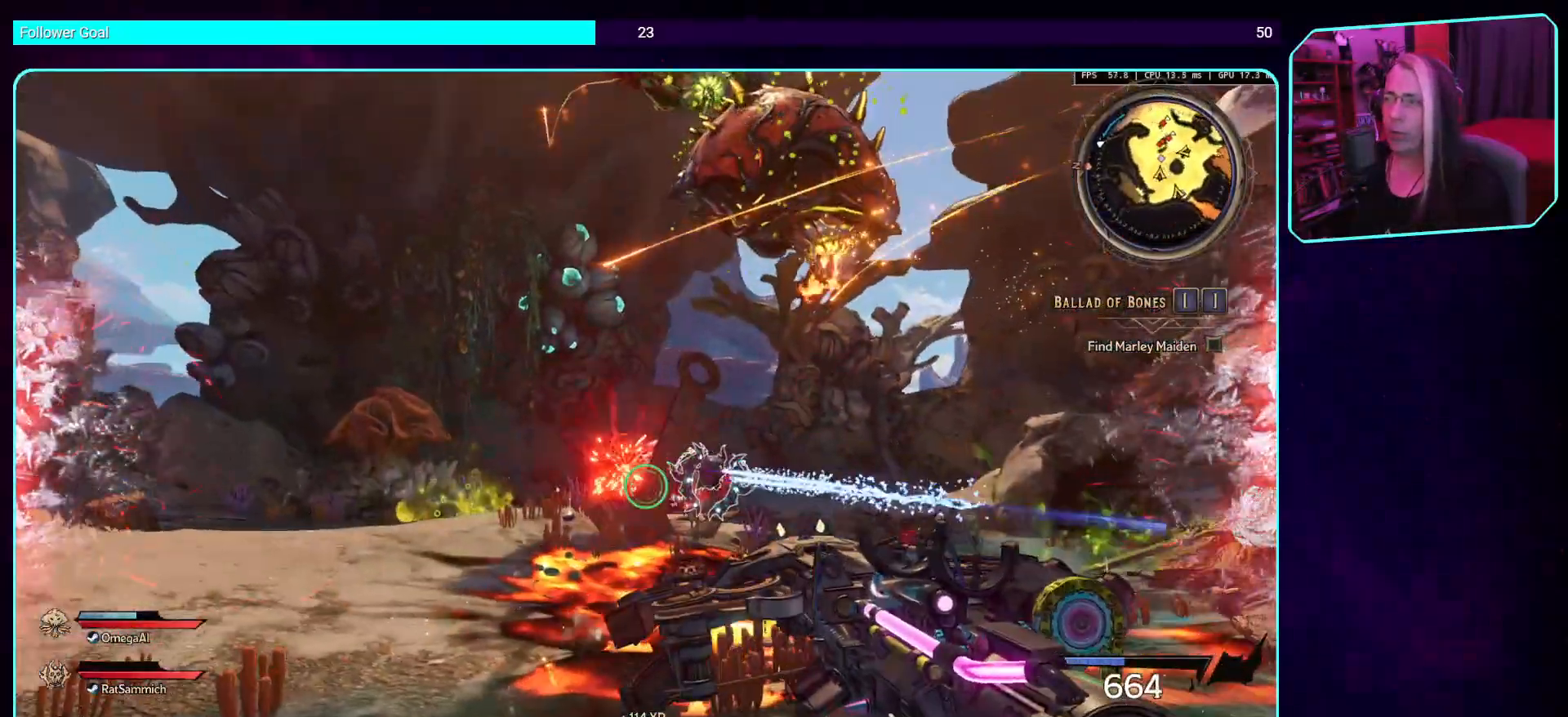
{"keys": ["a"], "mouse": ["left"], "events": [[134, "mouse_left", "up"], [202, "mouse_left", "down"]]}
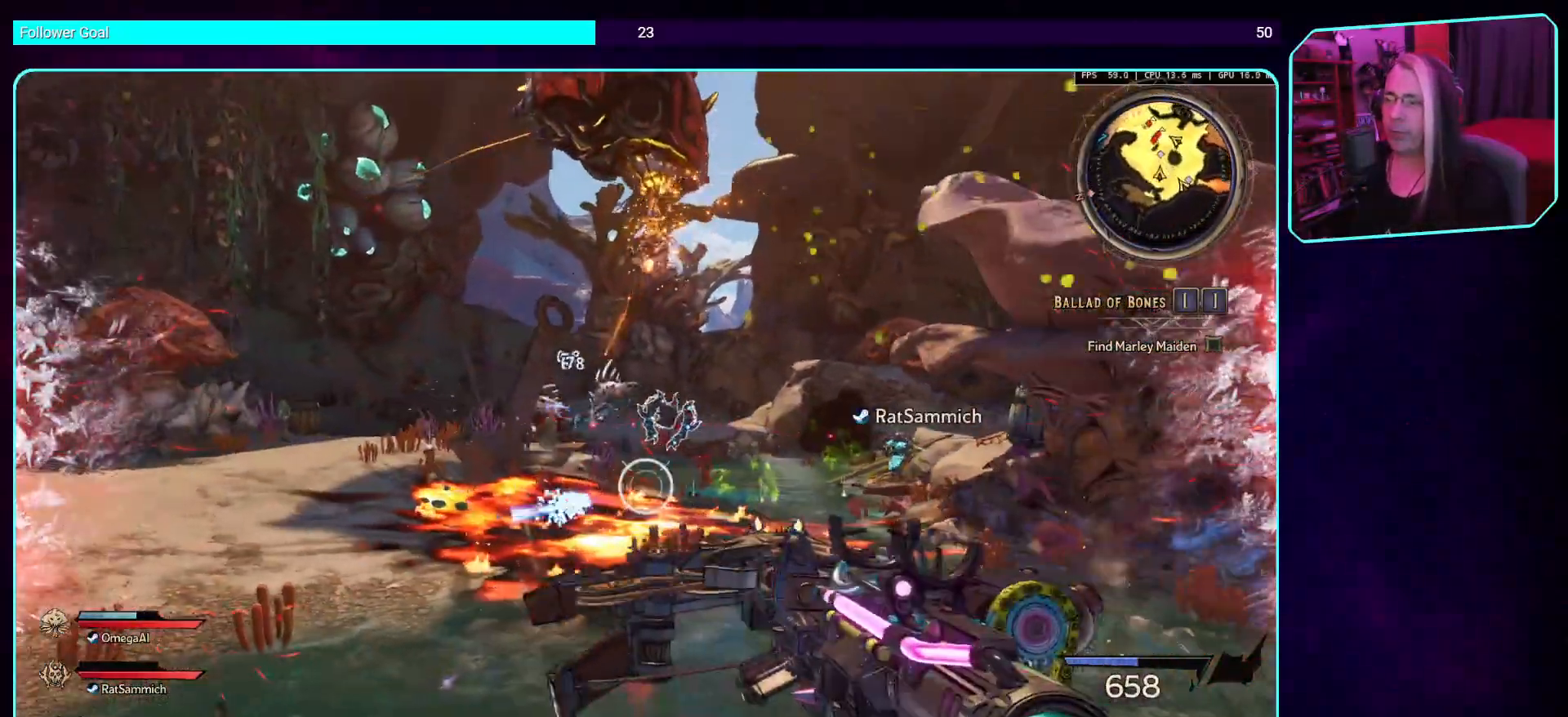
{"keys": ["d"], "mouse": ["left"], "events": [[17, "s", "down"], [134, "a", "up"], [218, "d", "down"], [285, "s", "up"]]}
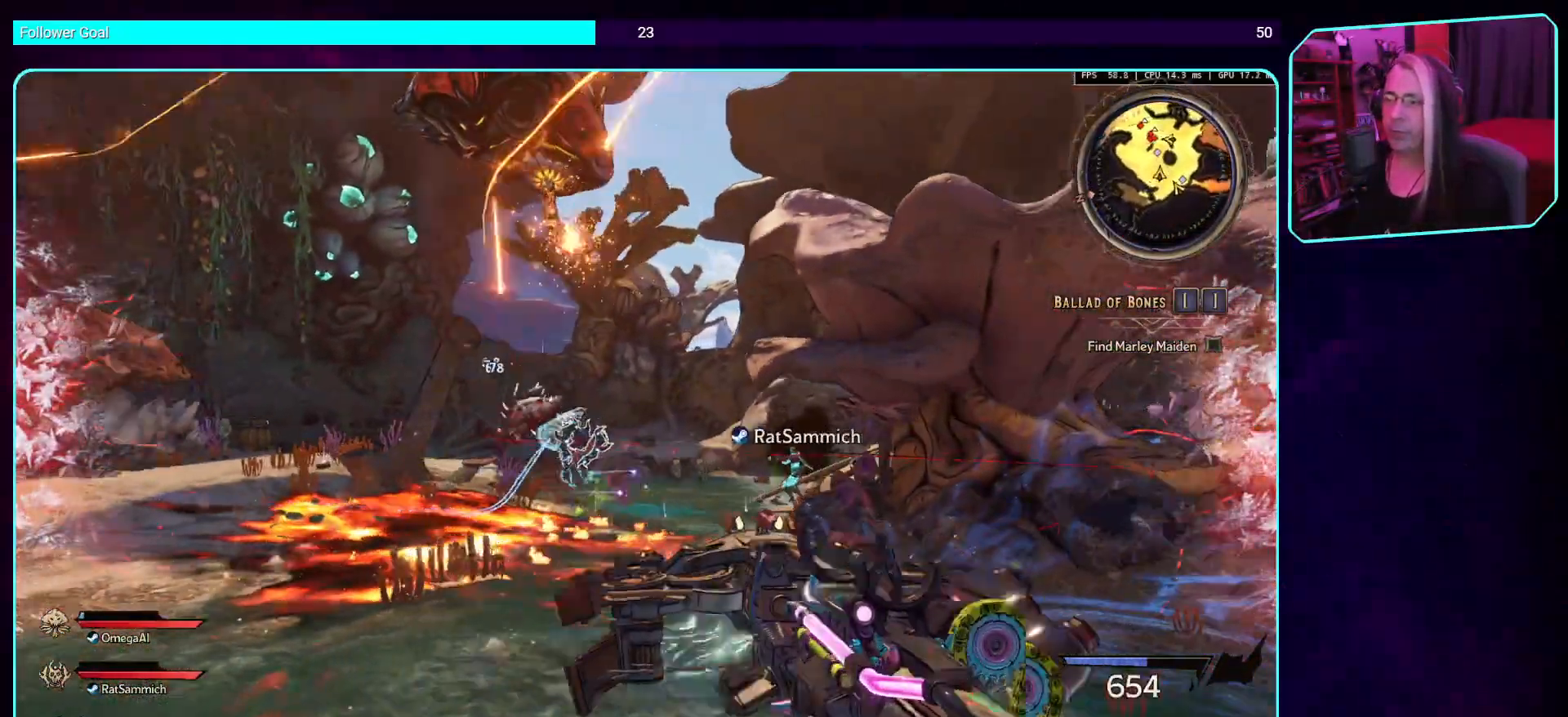
{"keys": ["d"], "mouse": ["left"], "events": []}
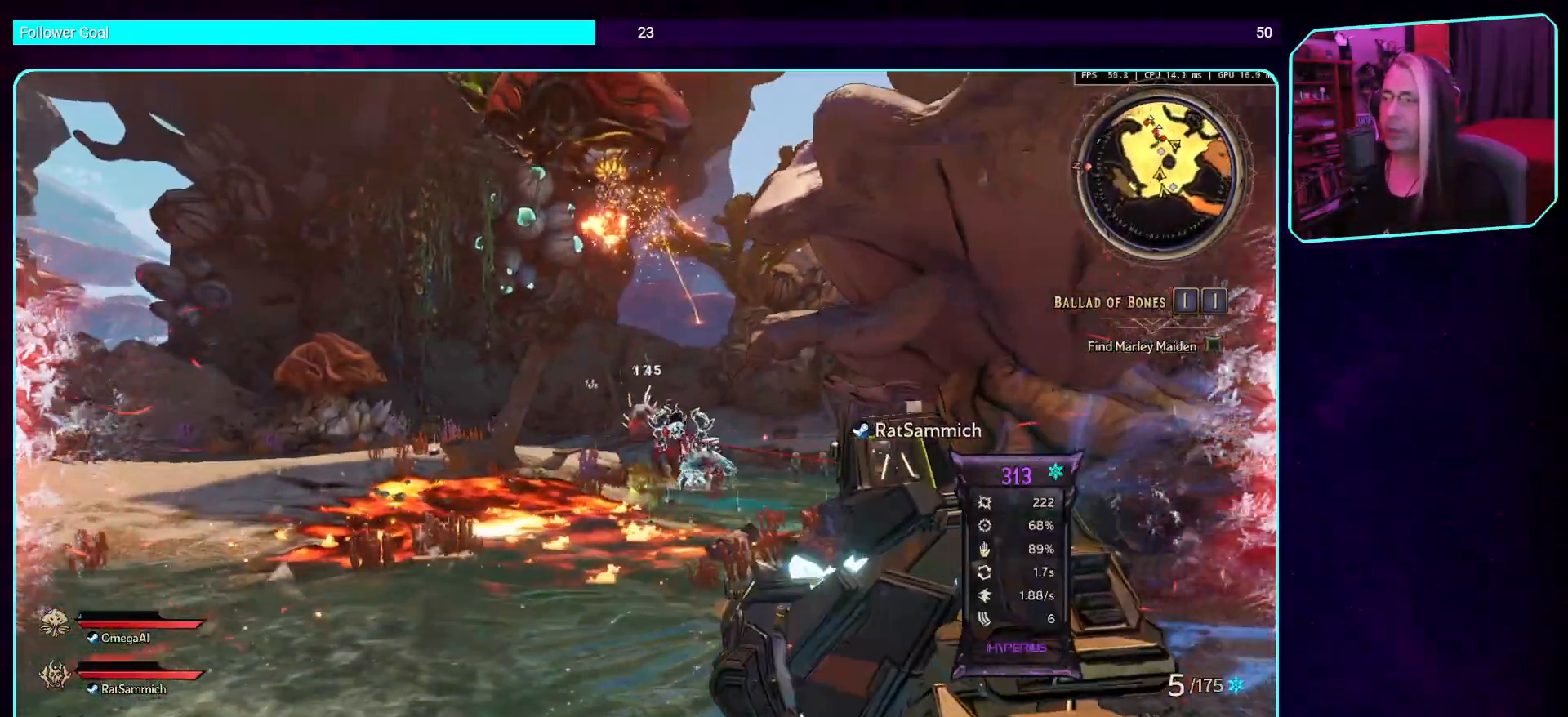
{"keys": ["d"], "mouse": ["left"], "events": [[118, "mouse_left", "up"], [235, "mouse_left", "down"]]}
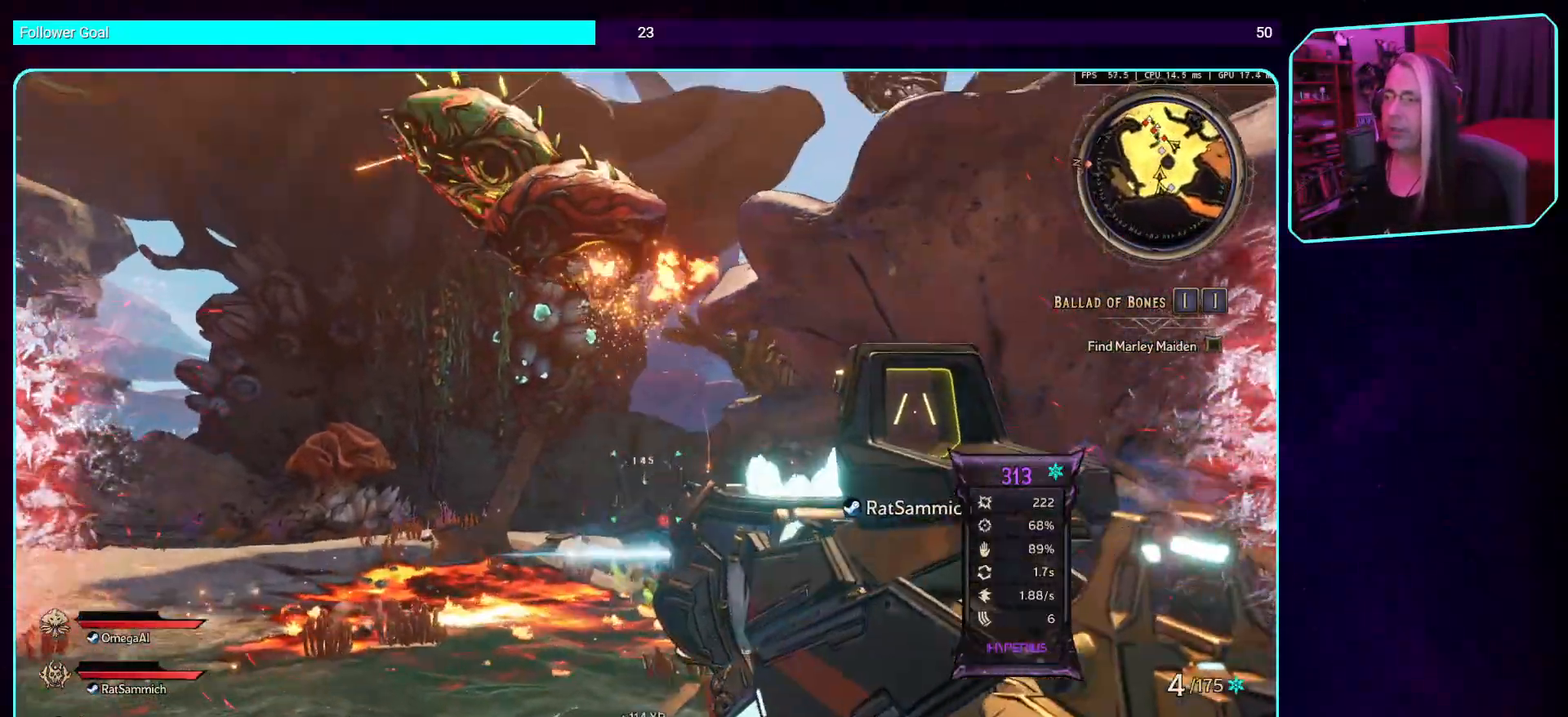
{"keys": ["a", "w"], "mouse": ["left"], "events": [[84, "a", "down"], [118, "d", "up"], [302, "w", "down"]]}
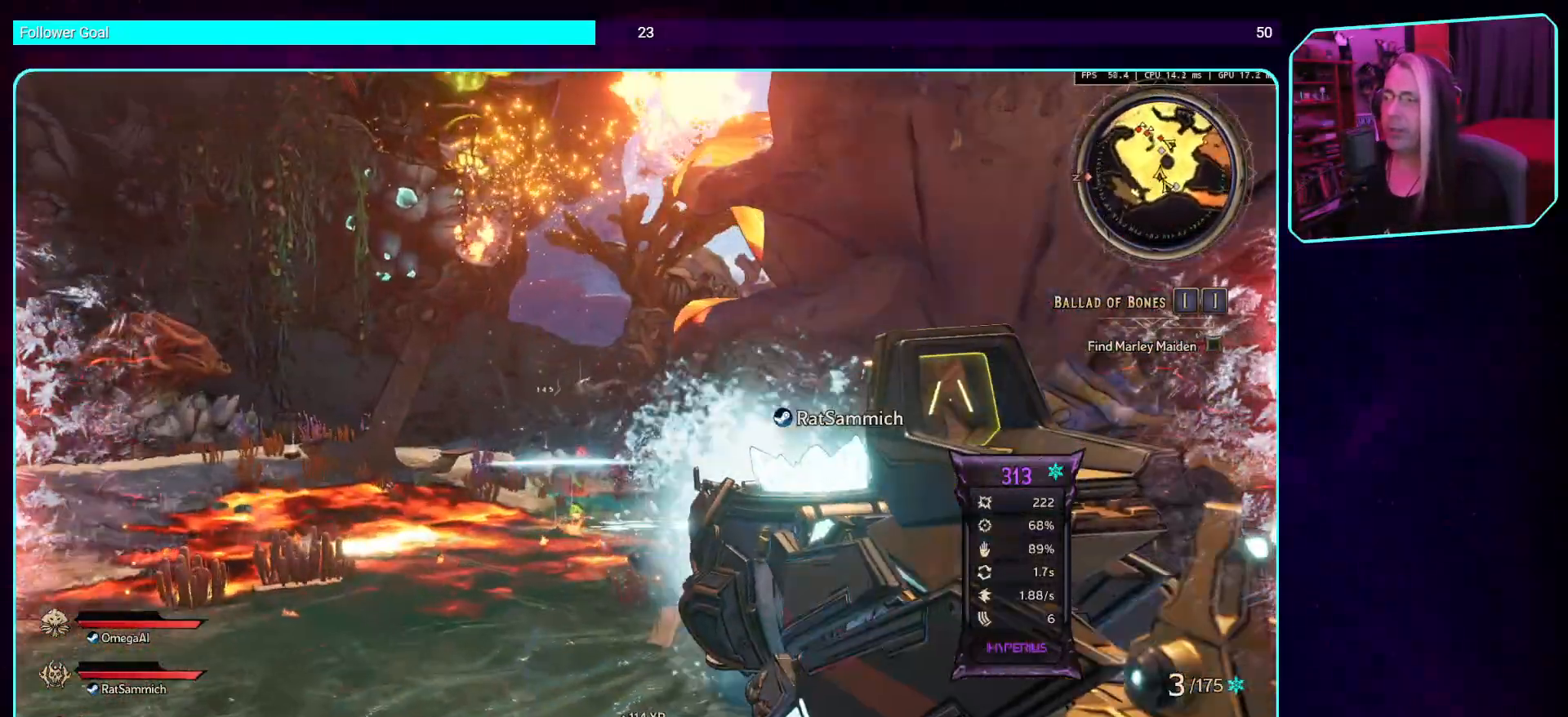
{"keys": ["w"], "mouse": ["left"], "events": [[336, "a", "up"]]}
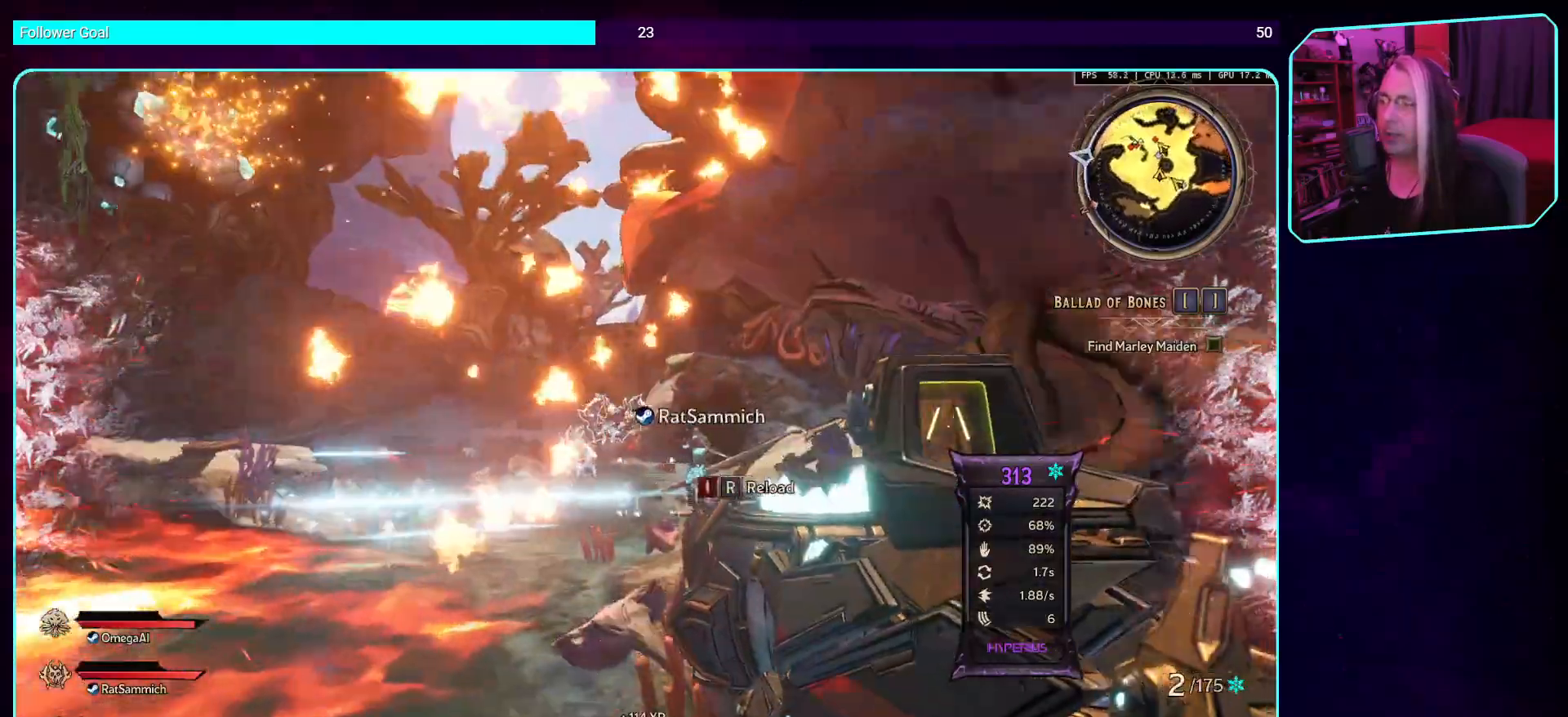
{"keys": ["w"], "mouse": ["left"], "events": [[251, "mouse_left", "up"], [302, "mouse_left", "down"]]}
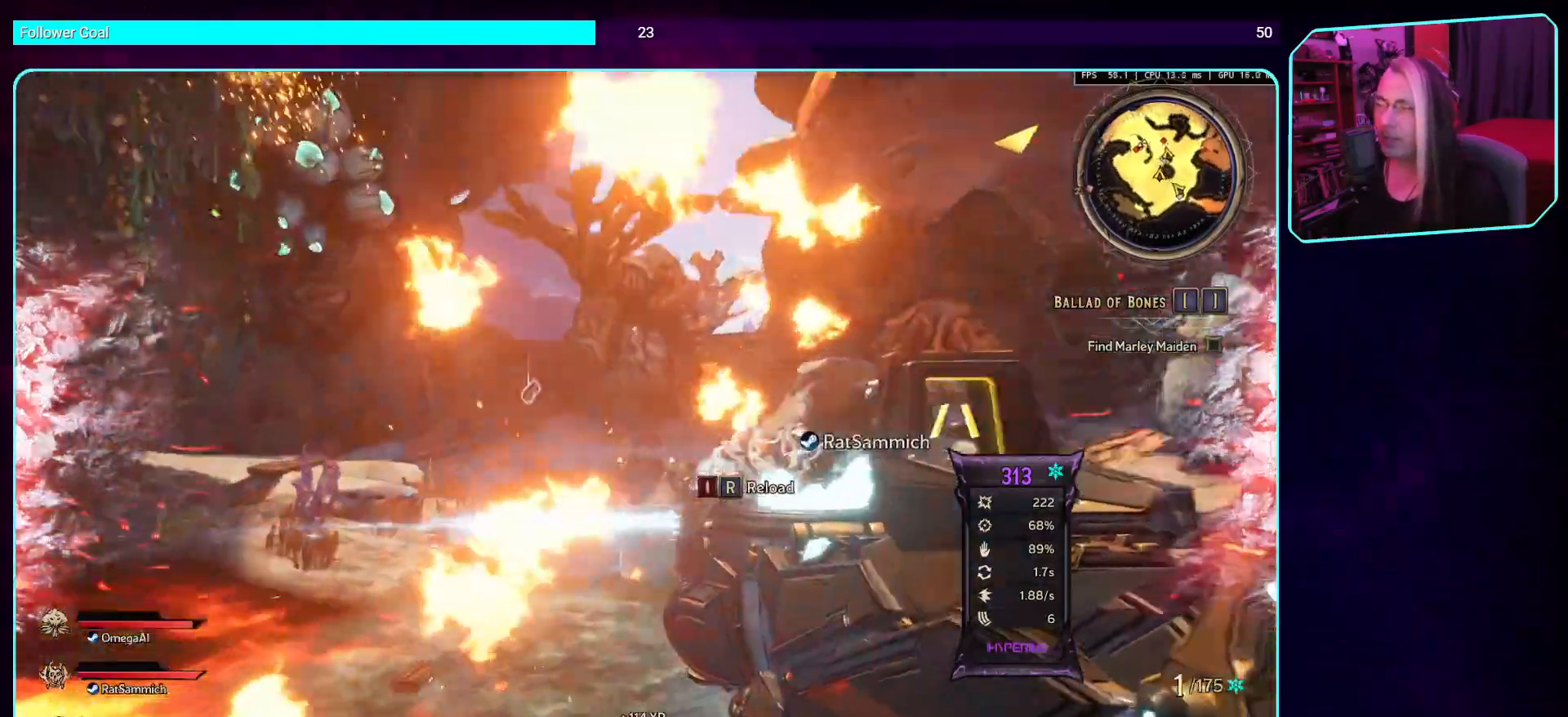
{"keys": ["w"], "mouse": [], "events": [[101, "mouse_left", "up"], [286, "space", "down"], [303, "mouse_left", "down"], [437, "space", "up"], [471, "mouse_left", "up"]]}
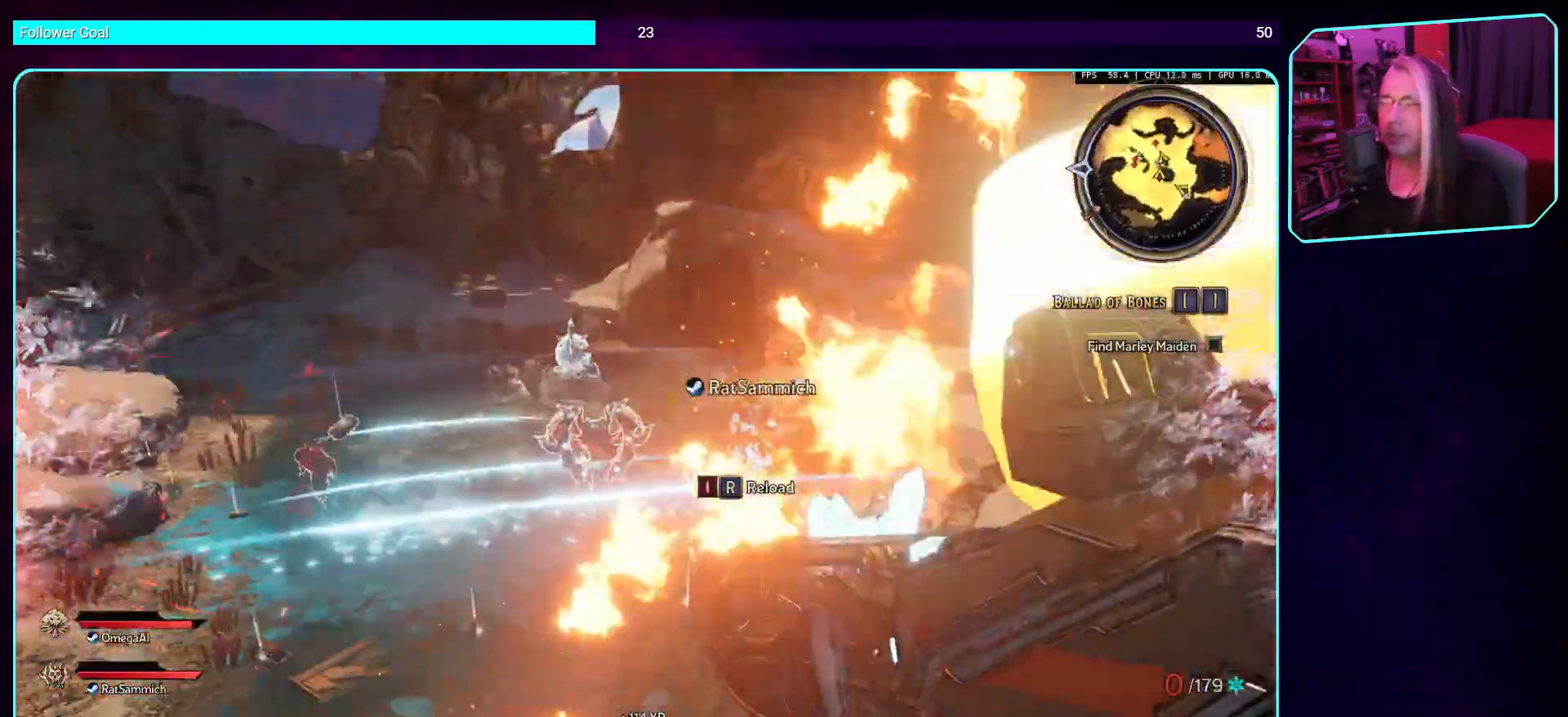
{"keys": ["w"], "mouse": ["left"], "events": [[118, "mouse_left", "down"], [336, "mouse_left", "up"], [403, "mouse_left", "down"]]}
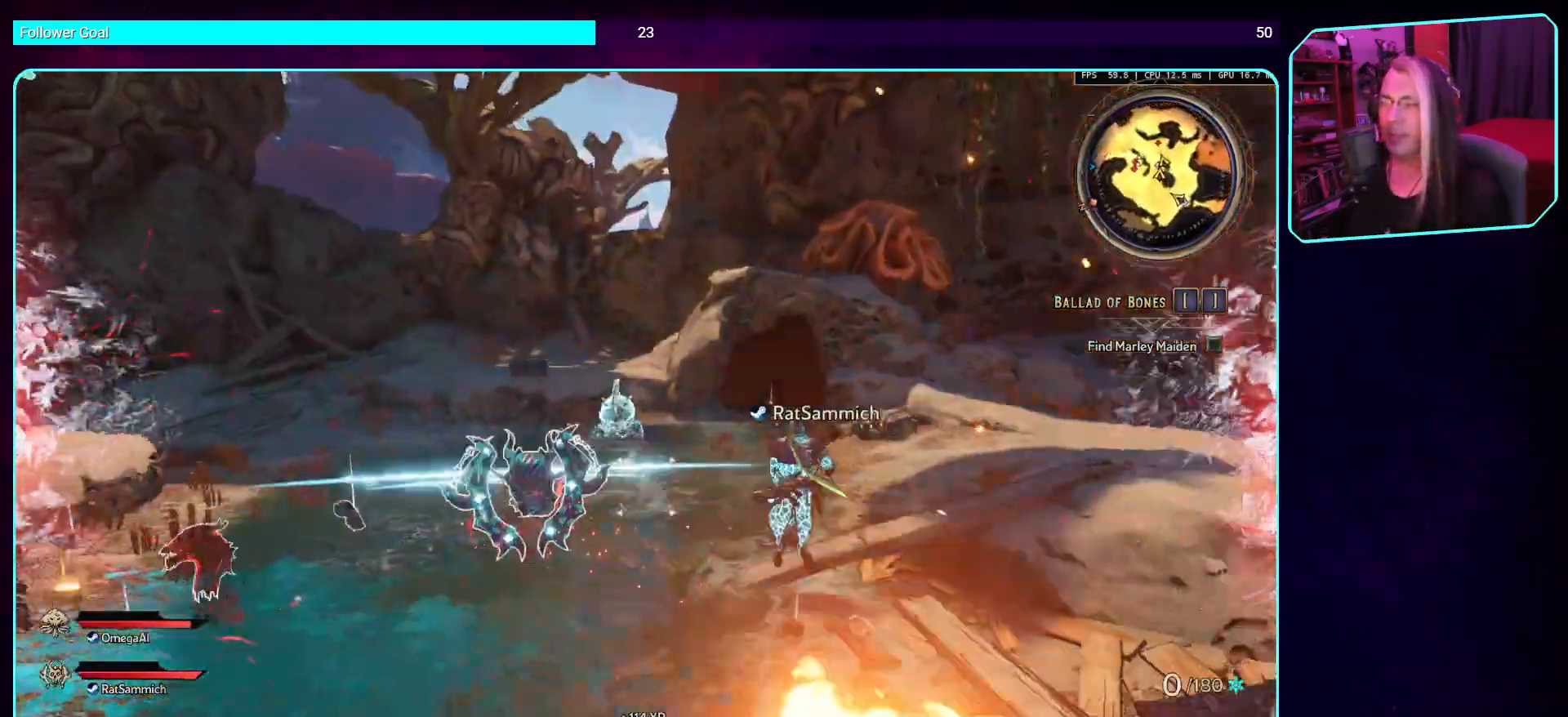
{"keys": ["d", "space", "w"], "mouse": [], "events": [[101, "mouse_left", "up"], [201, "mouse_left", "down"], [252, "d", "down"], [403, "mouse_left", "up"], [504, "space", "down"]]}
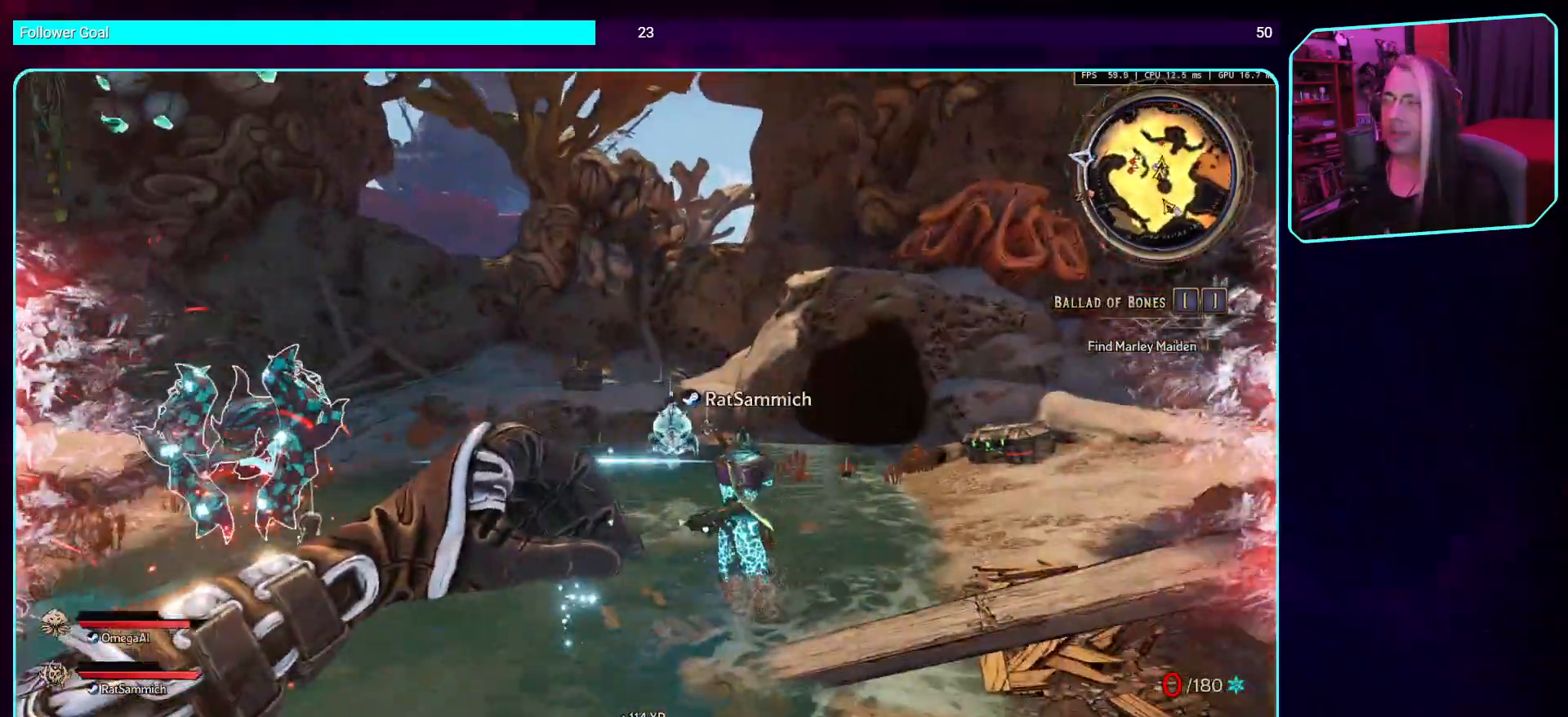
{"keys": ["d"], "mouse": ["left", "mb4"], "events": [[33, "mouse_left", "down"], [117, "w", "up"], [151, "space", "up"], [436, "mouse_mb4", "down"]]}
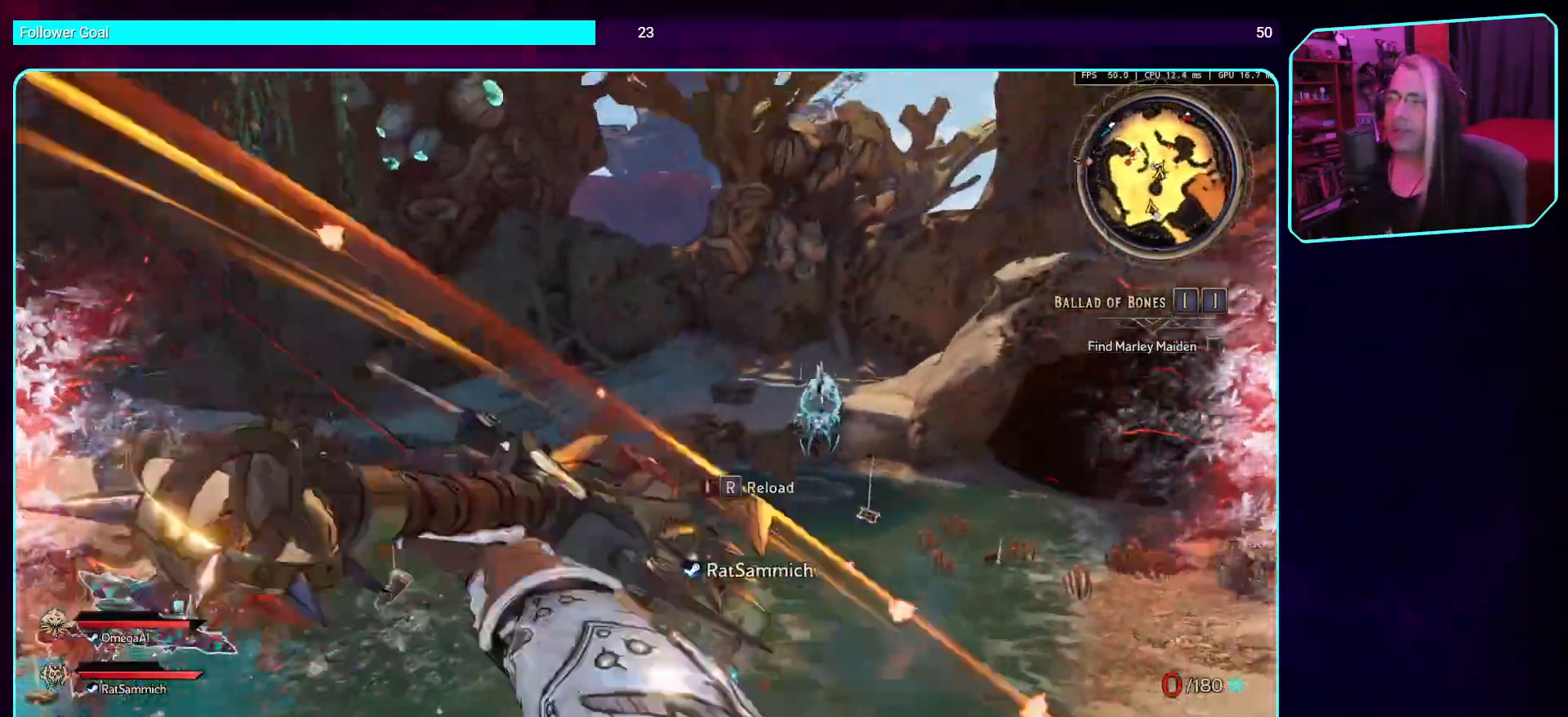
{"keys": ["w"], "mouse": ["mb4"], "events": [[34, "w", "down"], [135, "mouse_left", "up"], [168, "d", "up"], [218, "mouse_mb4", "up"], [370, "mouse_mb4", "down"]]}
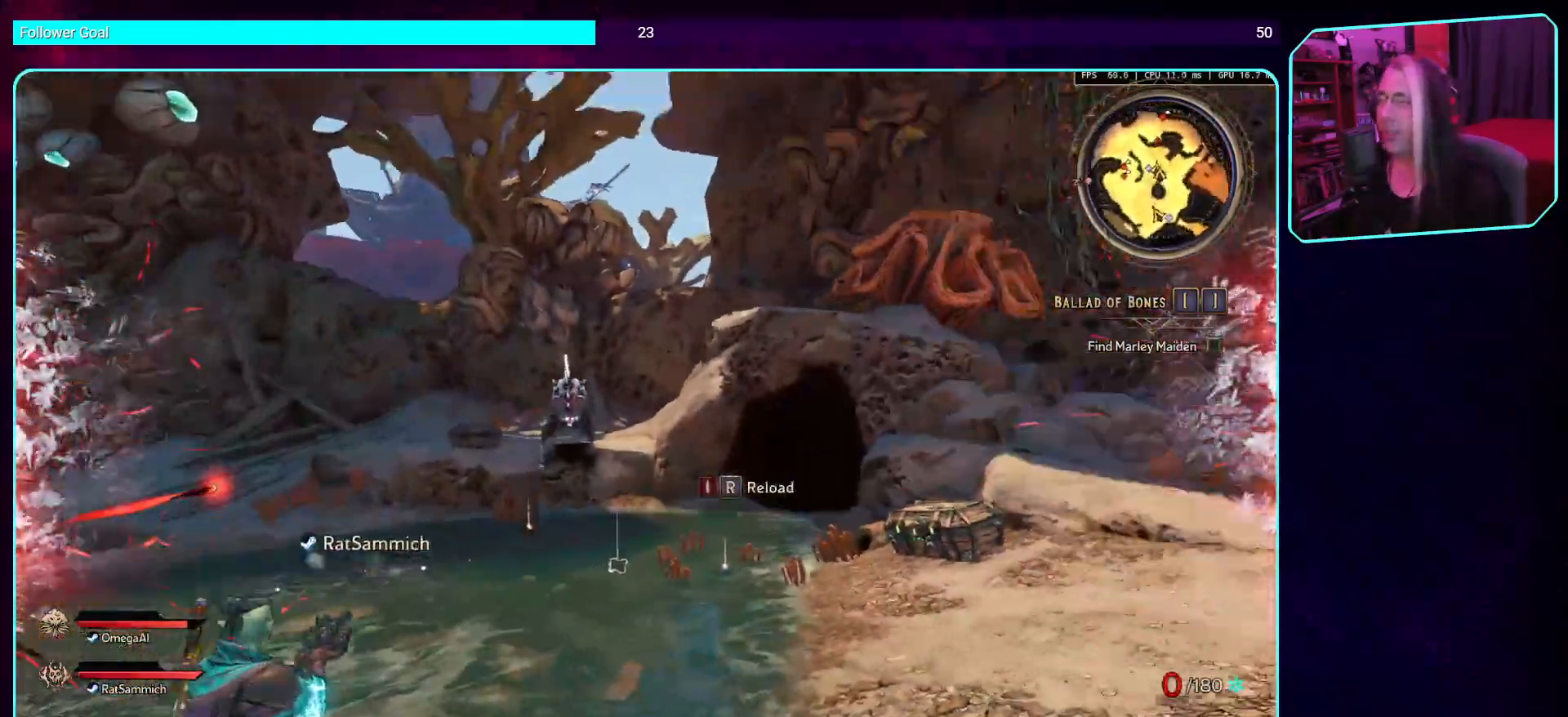
{"keys": ["shift", "space", "w"], "mouse": [], "events": [[118, "mouse_mb4", "up"], [168, "d", "down"], [403, "shift", "down"], [453, "space", "down"], [470, "d", "up"]]}
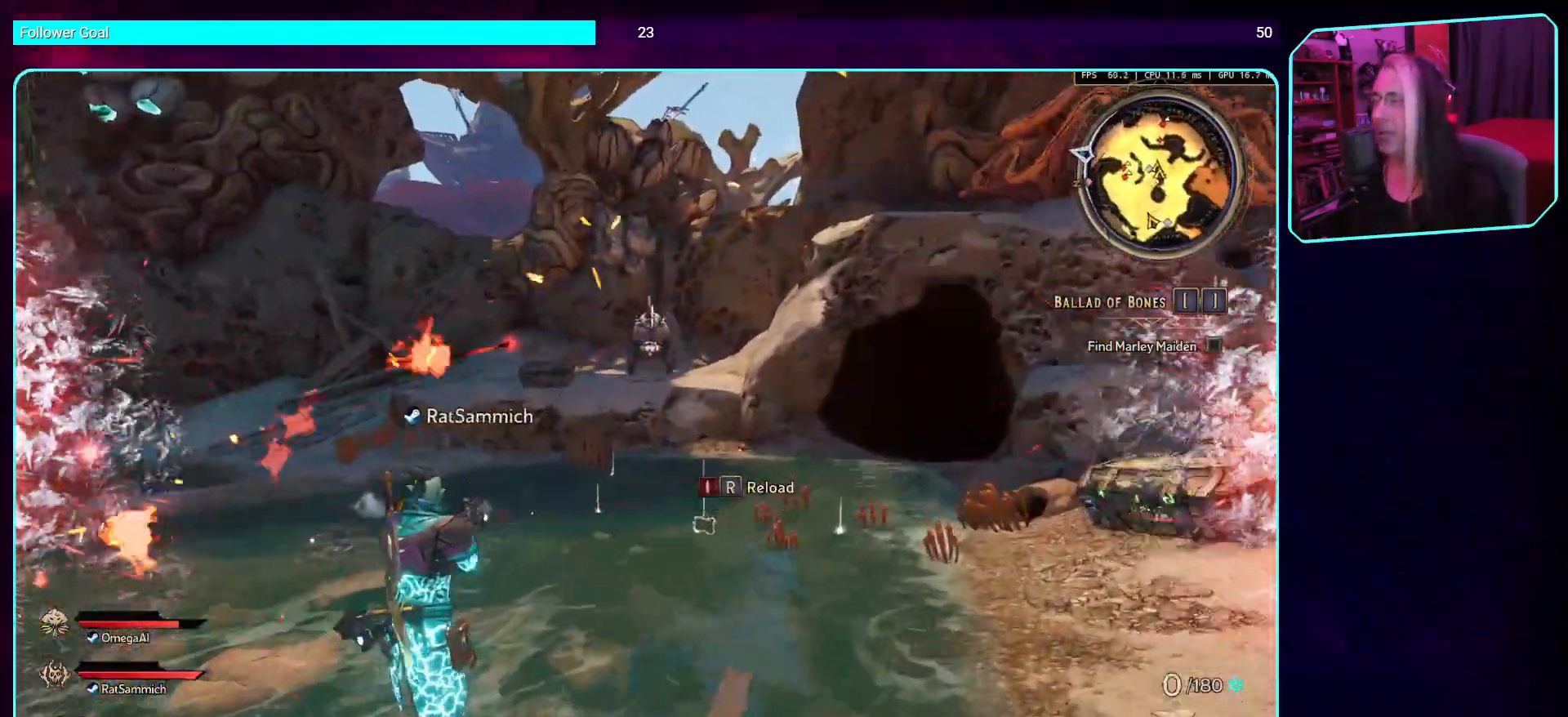
{"keys": ["w"], "mouse": [], "events": [[67, "shift", "up"], [101, "space", "up"], [184, "mouse_mb4", "down"], [386, "mouse_mb4", "up"]]}
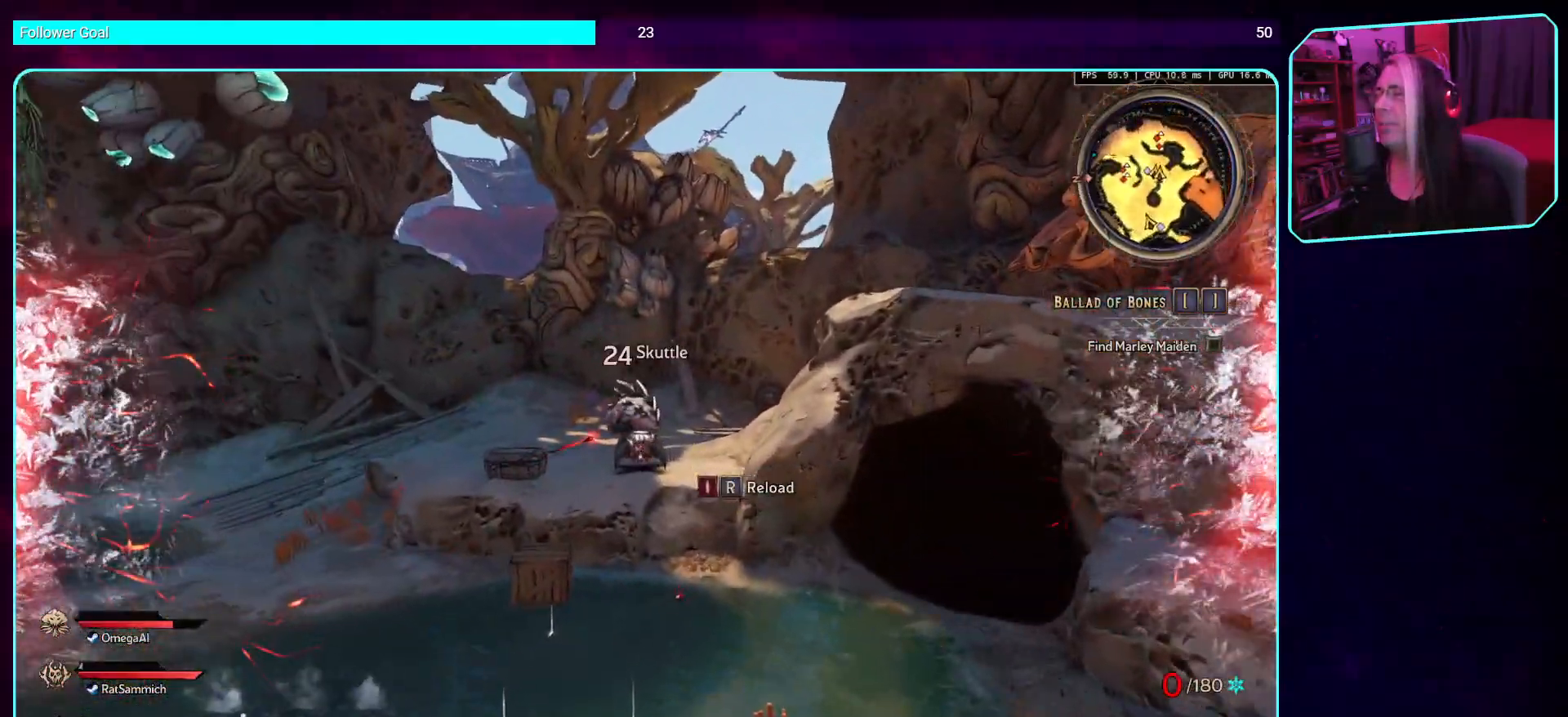
{"keys": ["w"], "mouse": [], "events": []}
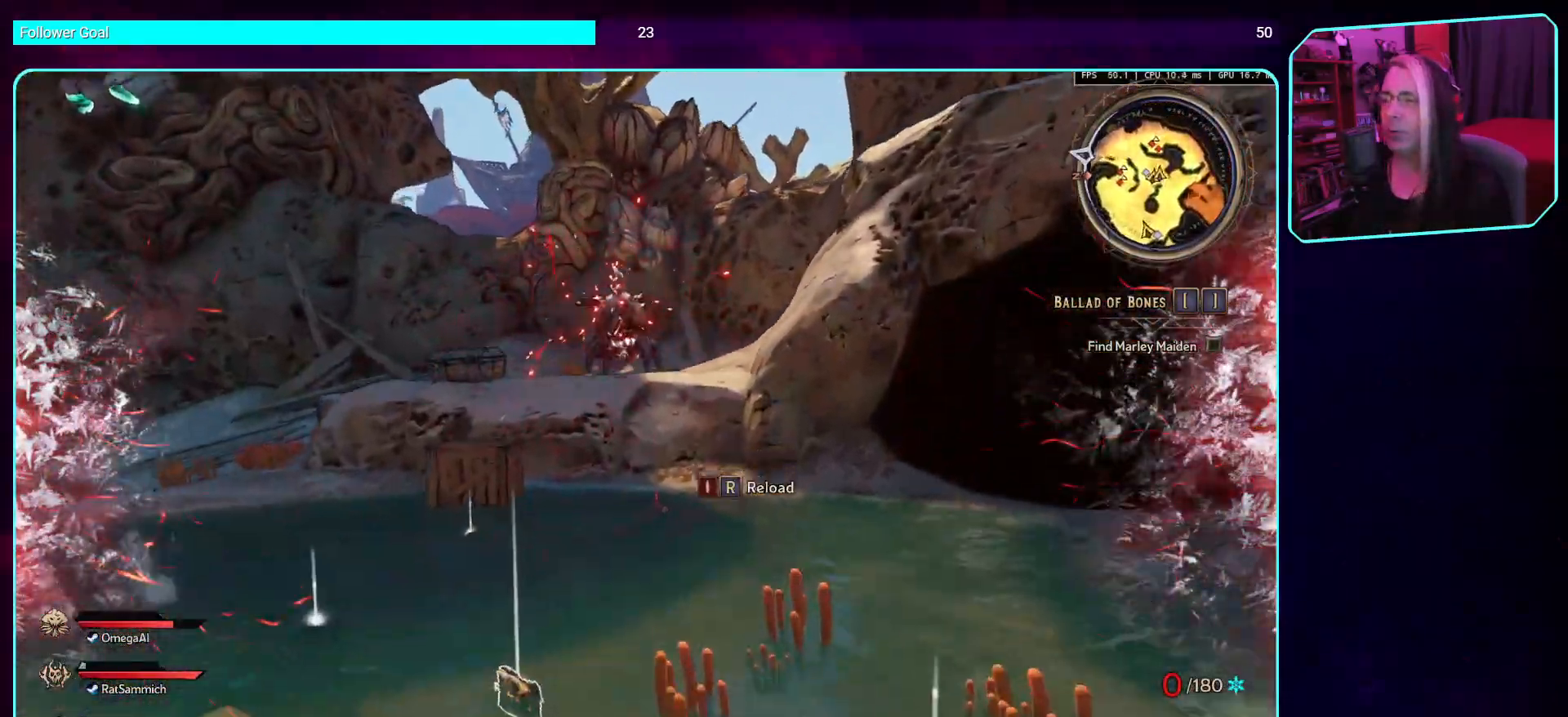
{"keys": ["w"], "mouse": [], "events": [[17, "space", "down"], [135, "space", "up"]]}
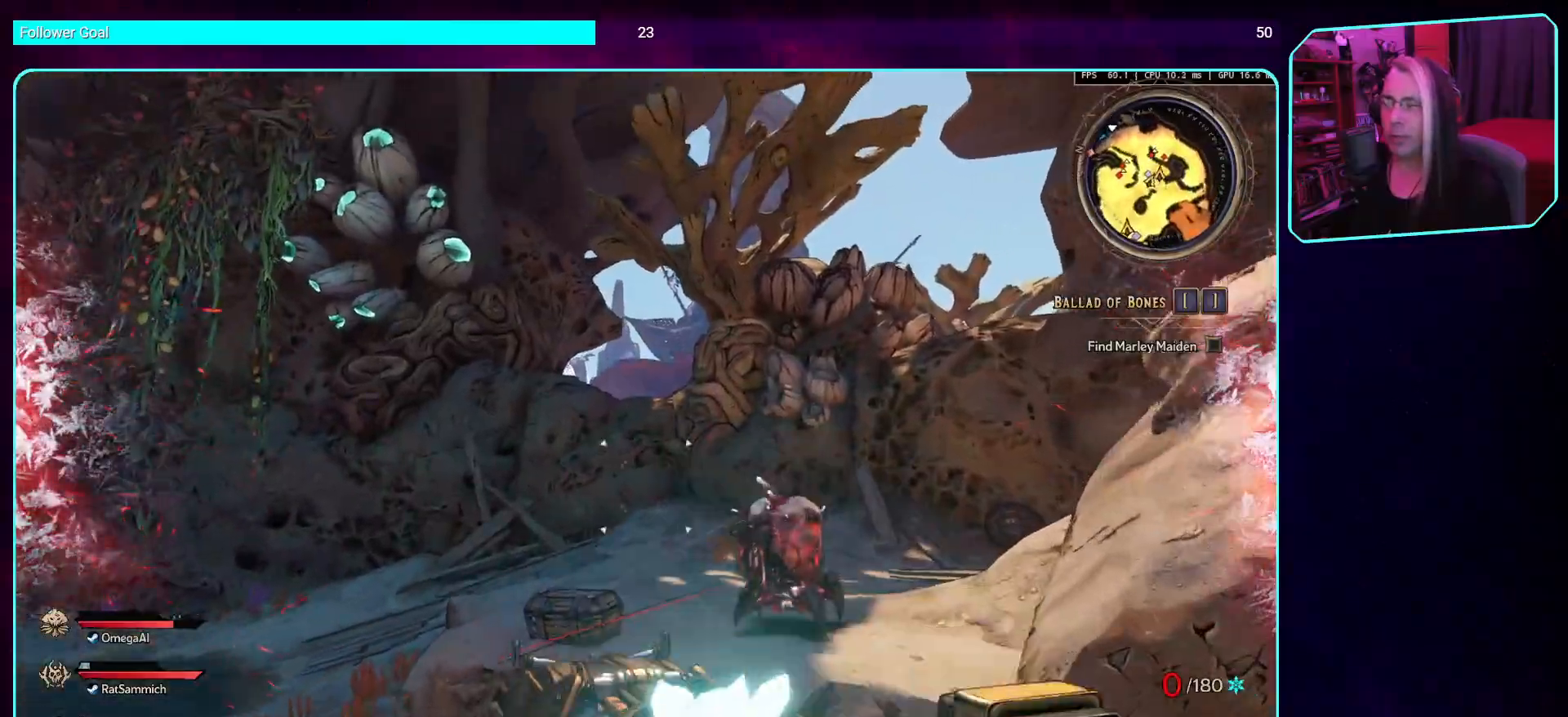
{"keys": ["w"], "mouse": [], "events": [[101, "mouse_mb4", "down"], [353, "mouse_mb4", "up"]]}
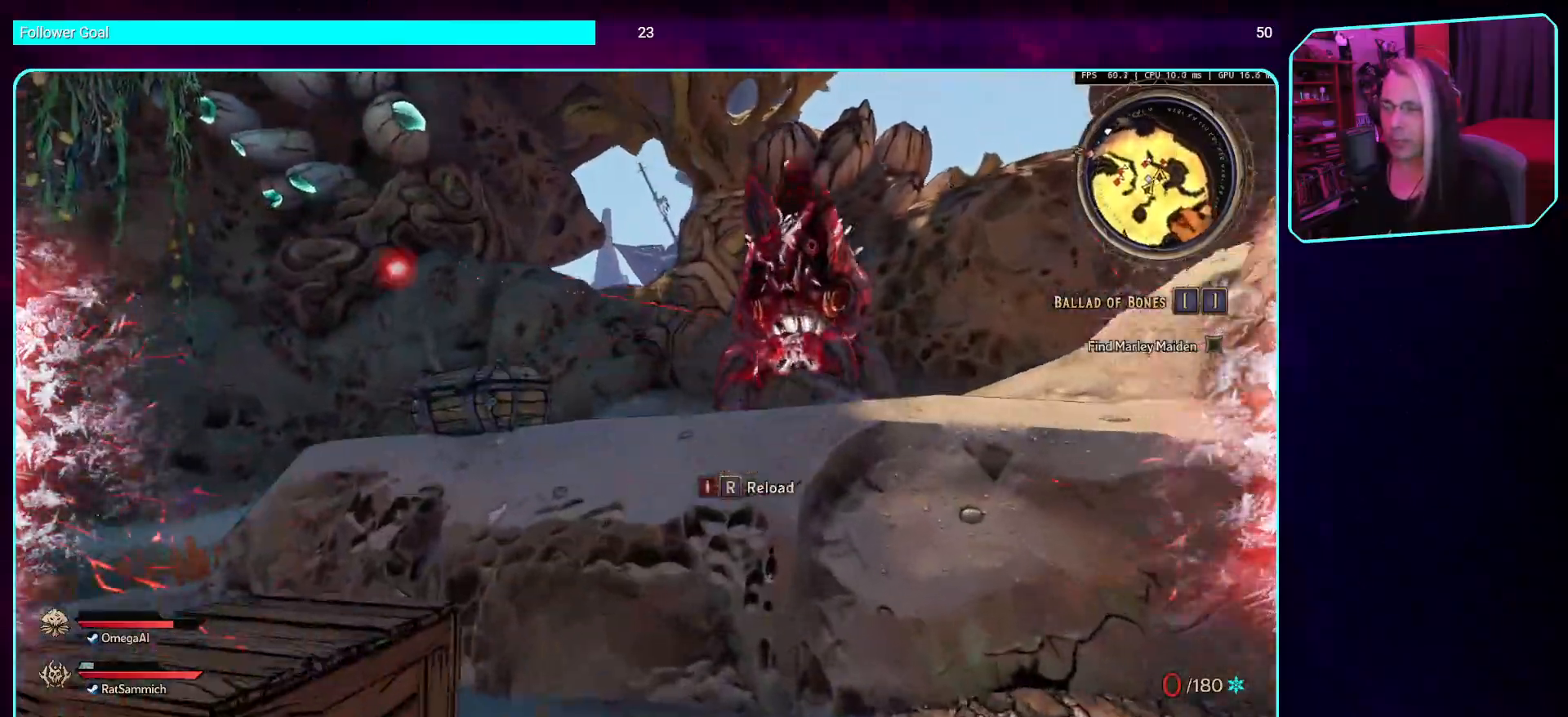
{"keys": ["w"], "mouse": ["mb4"], "events": [[67, "space", "down"], [252, "space", "up"], [420, "mouse_mb4", "down"]]}
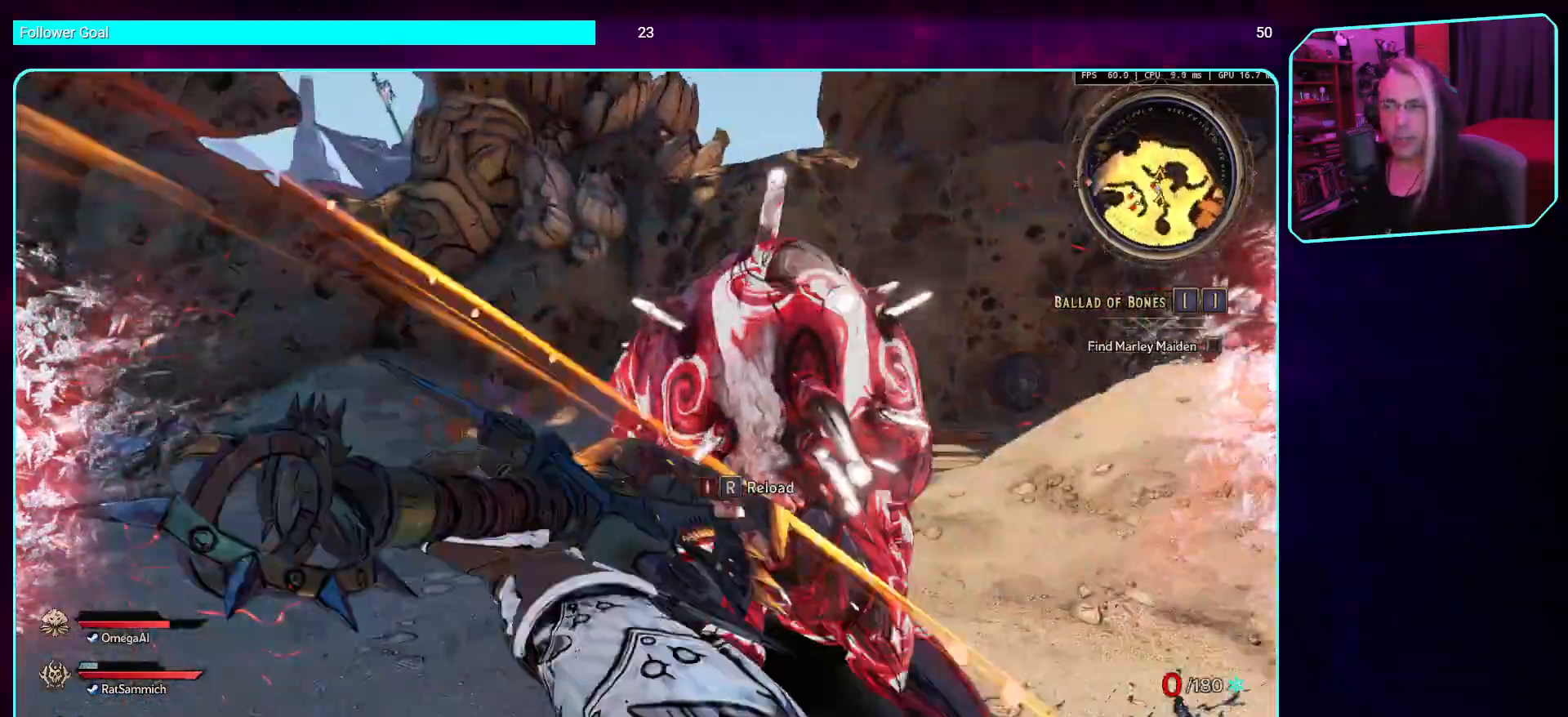
{"keys": ["a", "w"], "mouse": ["mb4"], "events": [[152, "w", "up"], [387, "mouse_mb4", "up"], [437, "a", "down"], [471, "mouse_mb4", "down"], [487, "w", "down"]]}